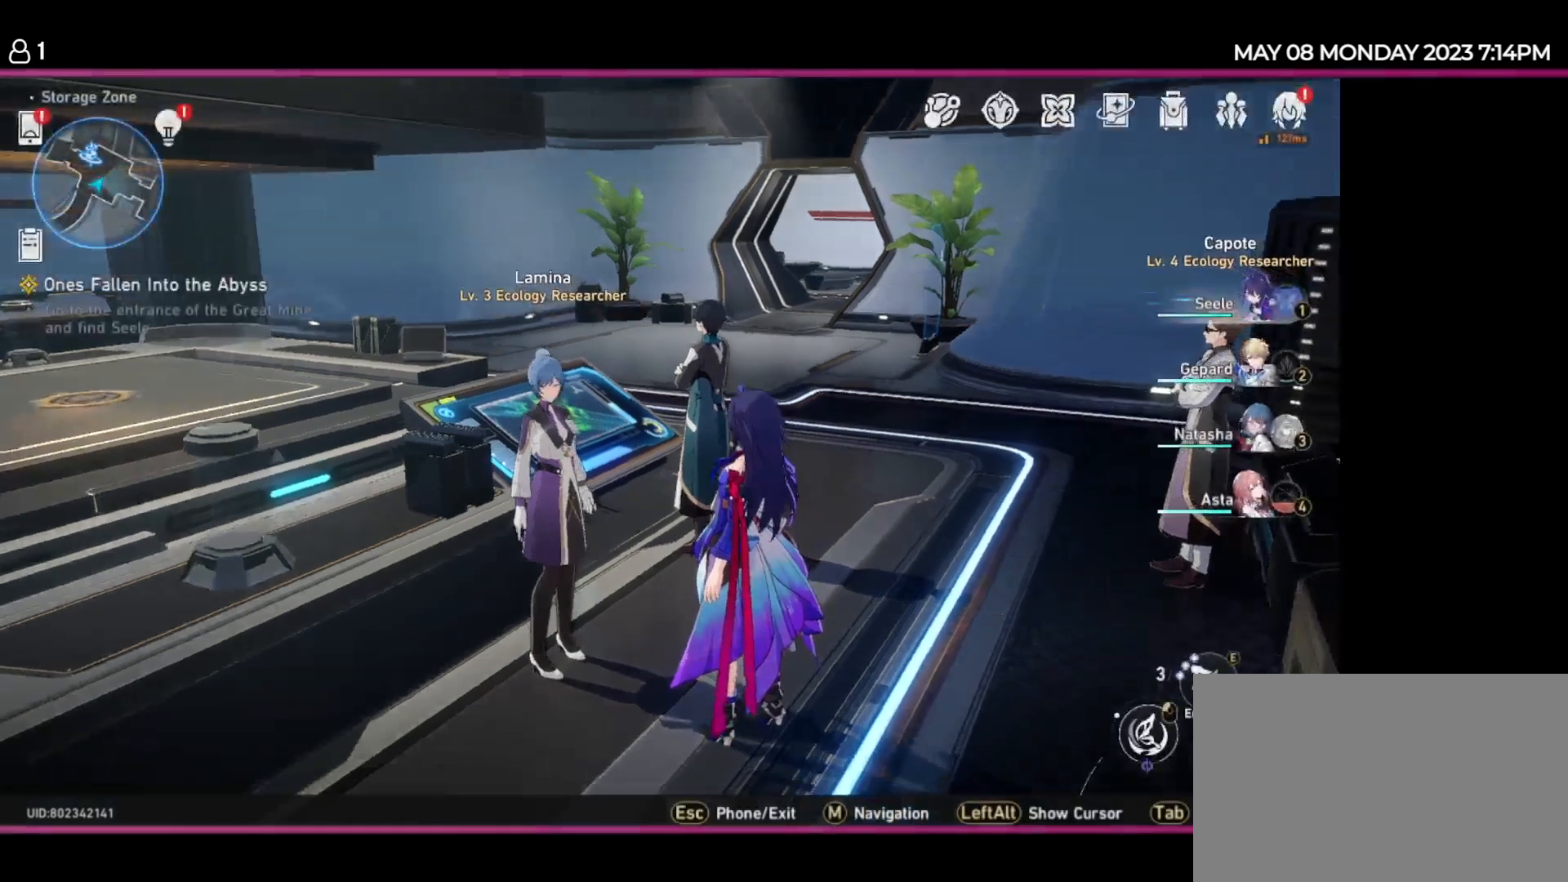
Gameplay with keyboard and mouse; each line is a JSON object with the keys held at the frame after it. "events" lists presses ("down") and releases ("up") of "1", "2", "3", "4", "5", "6", "7", "a", "d", "e", "q", "r", "s", "space" and "w" between this image and that frame as [ms after this image, input, new state], when the widget could be followed in between. No other keys are recorded. Mouse buttons are not recorded. Not read: mouse_move.
{"keys": ["d", "w"], "events": [[284, "d", "down"], [317, "w", "down"]]}
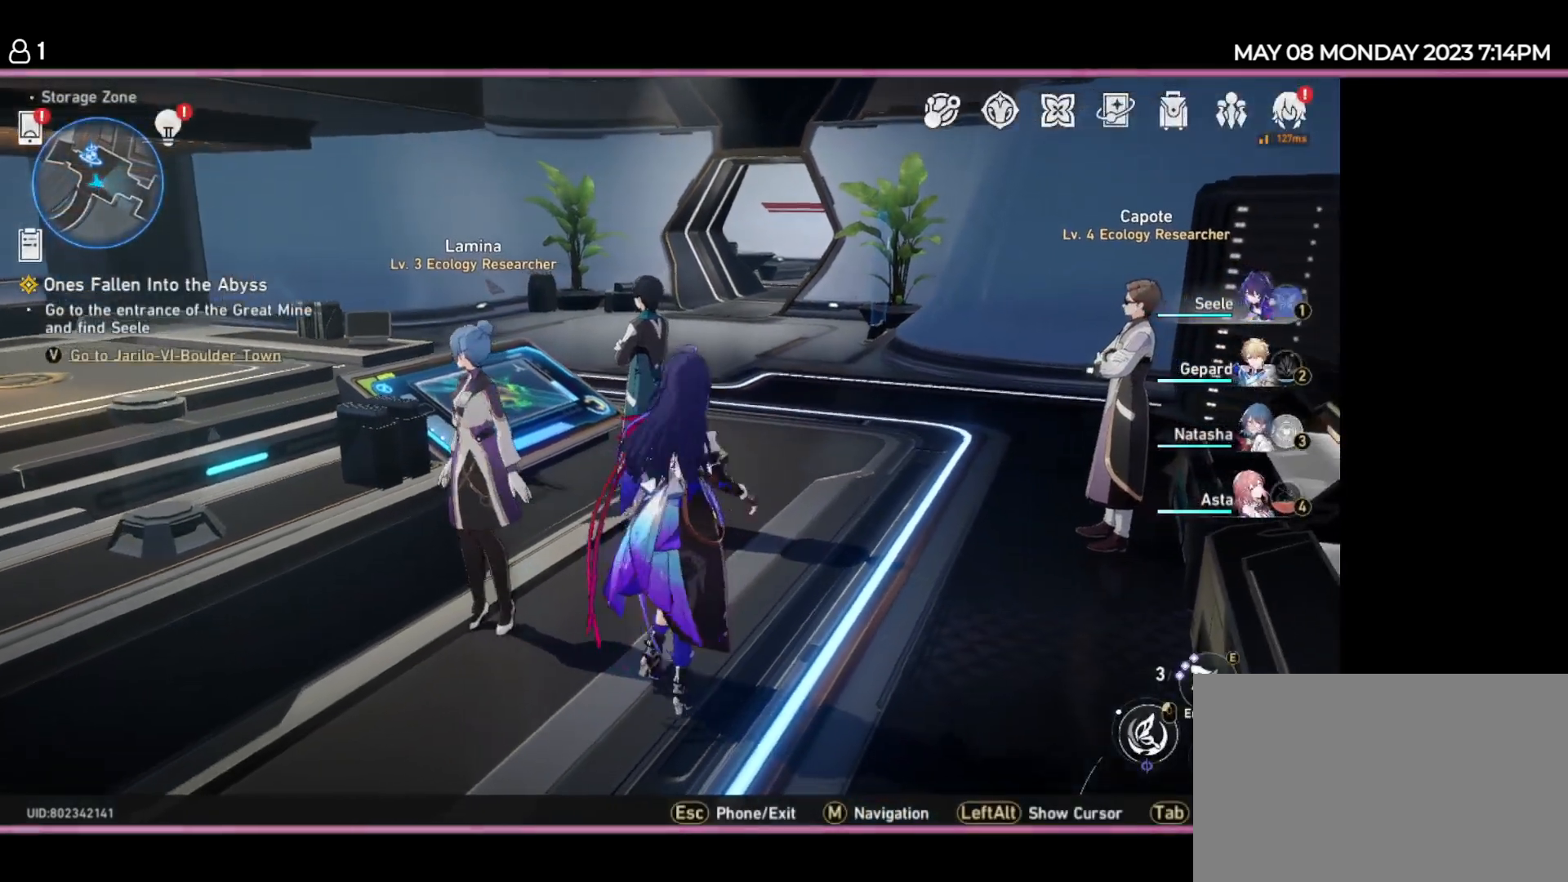
{"keys": ["w"], "events": [[184, "d", "up"]]}
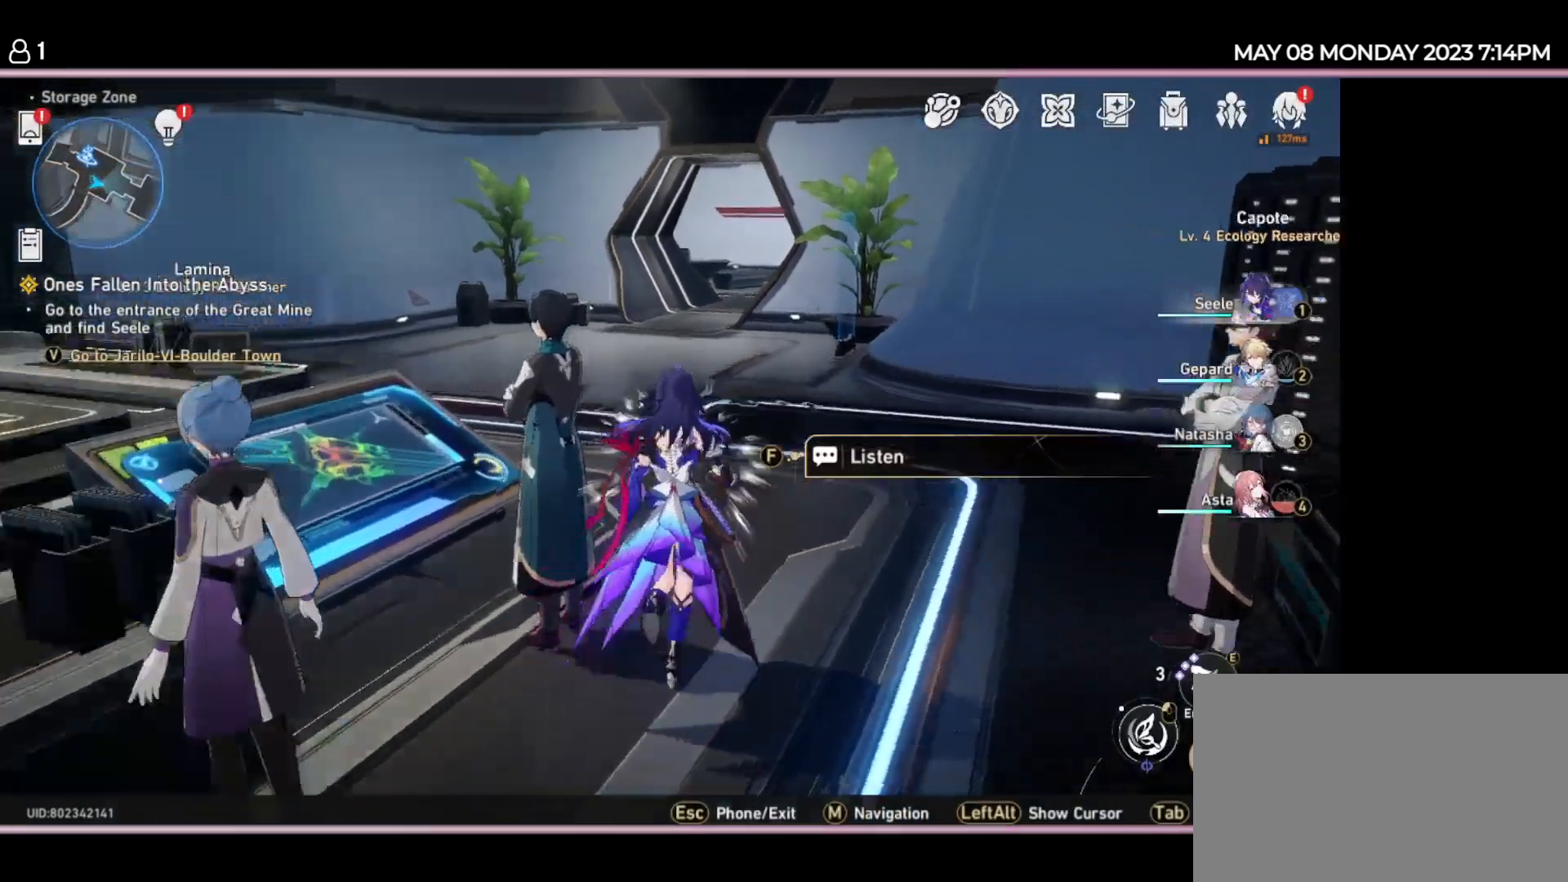
{"keys": ["w"], "events": []}
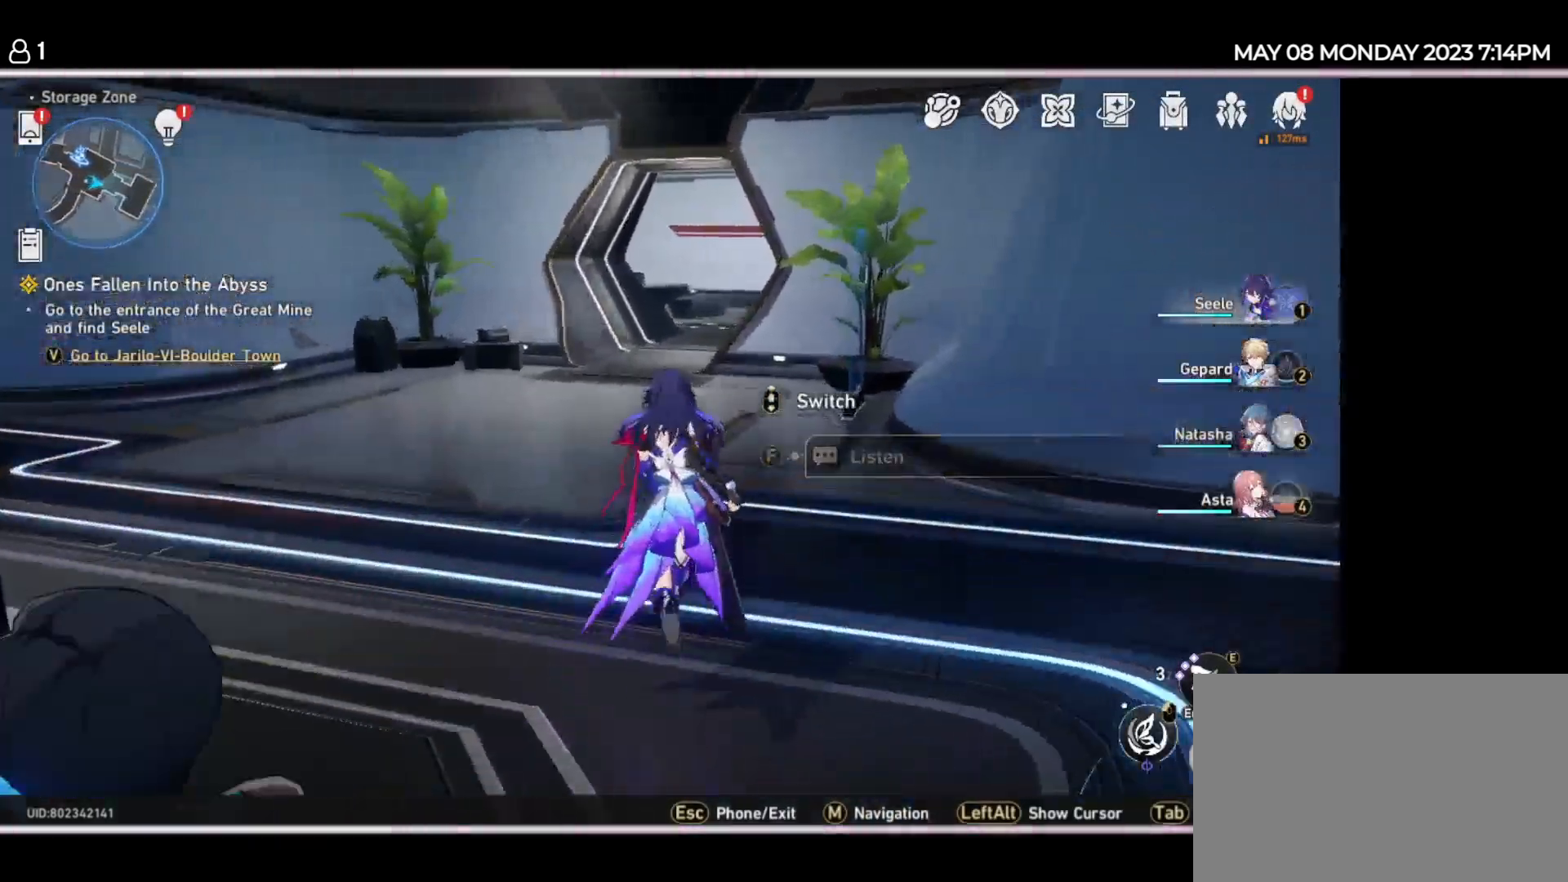
{"keys": ["w"], "events": []}
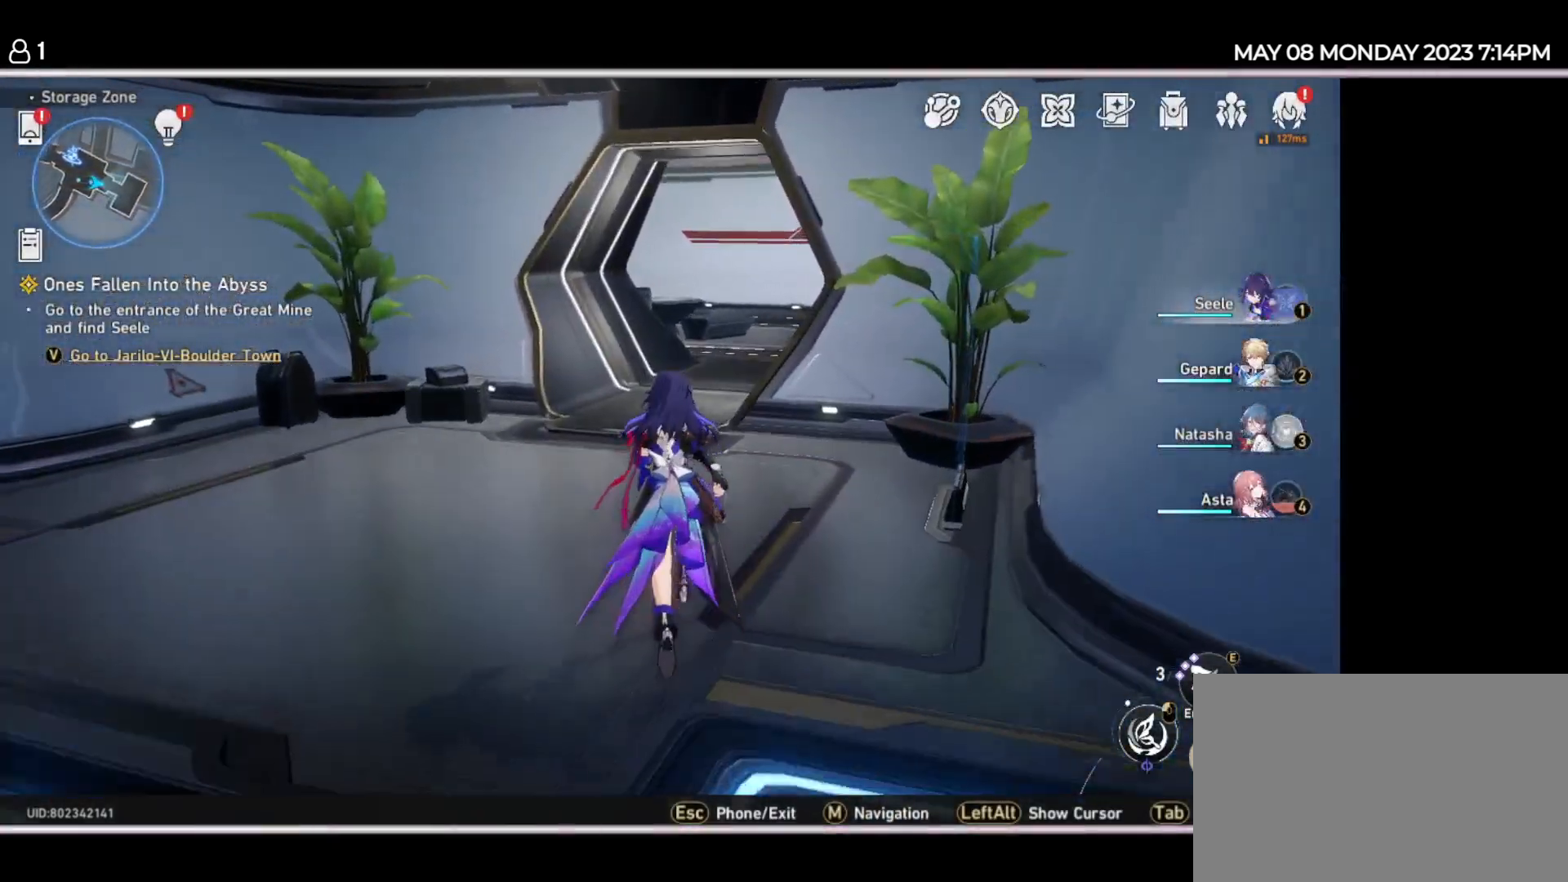
{"keys": ["w"], "events": []}
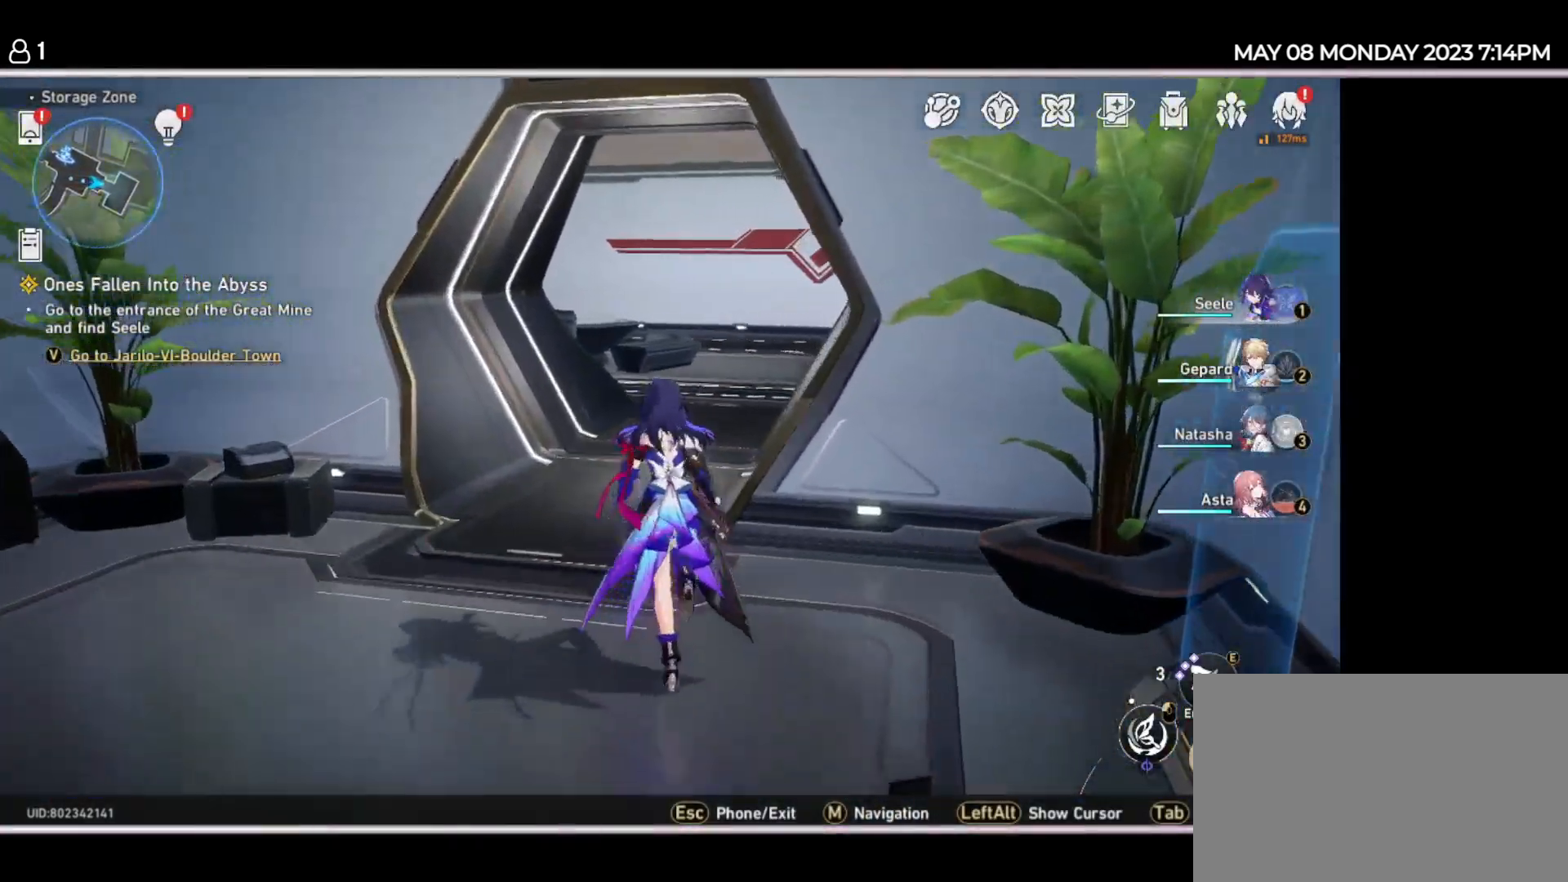
{"keys": ["w"], "events": []}
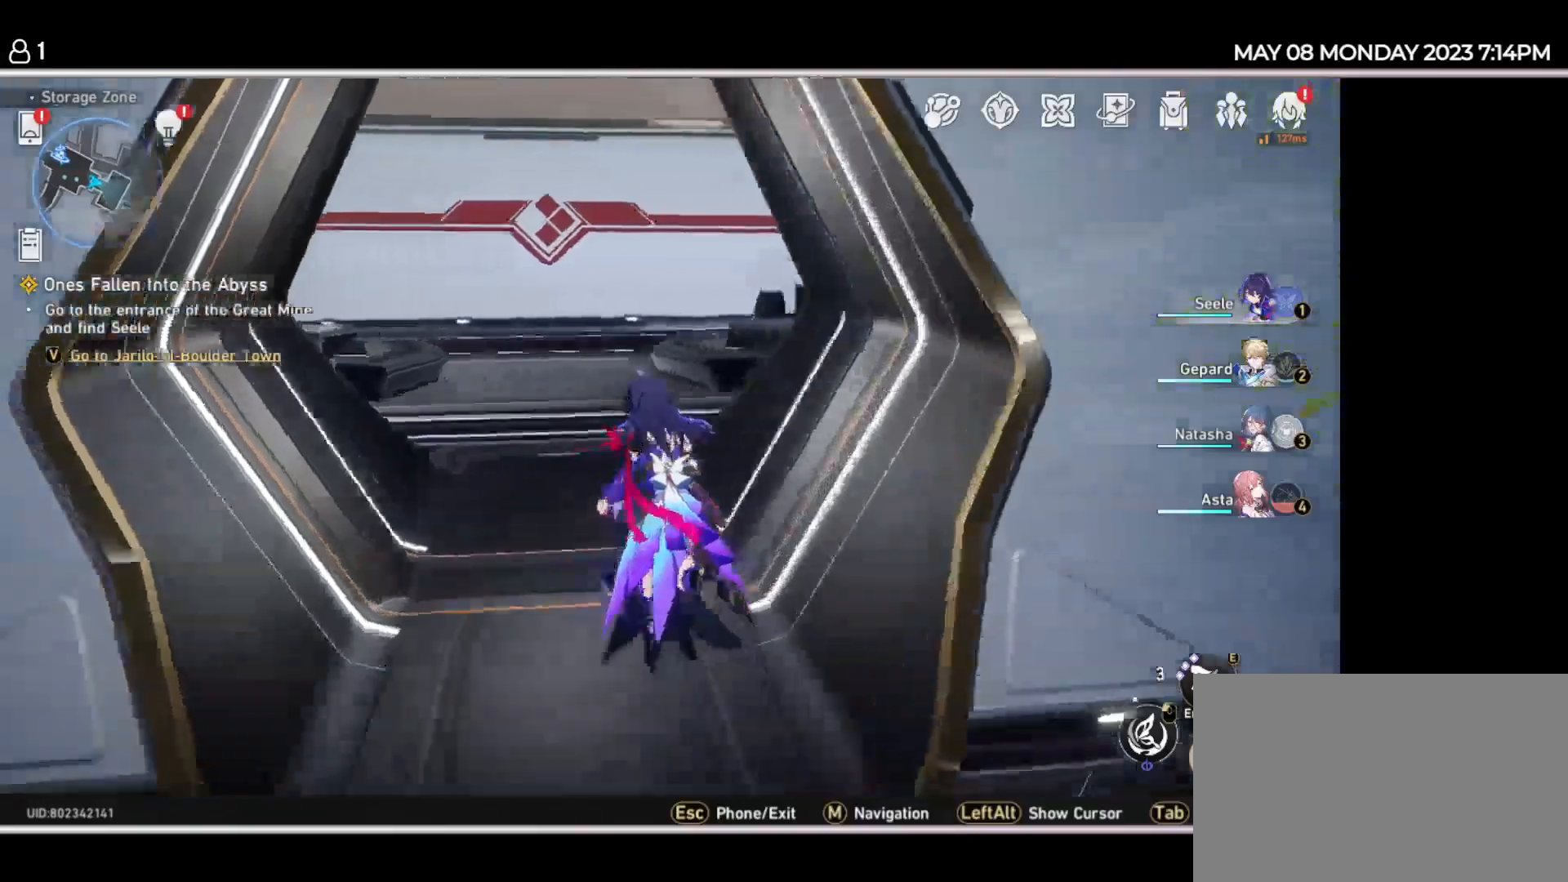
{"keys": [], "events": [[334, "a", "down"], [500, "a", "up"], [500, "w", "up"]]}
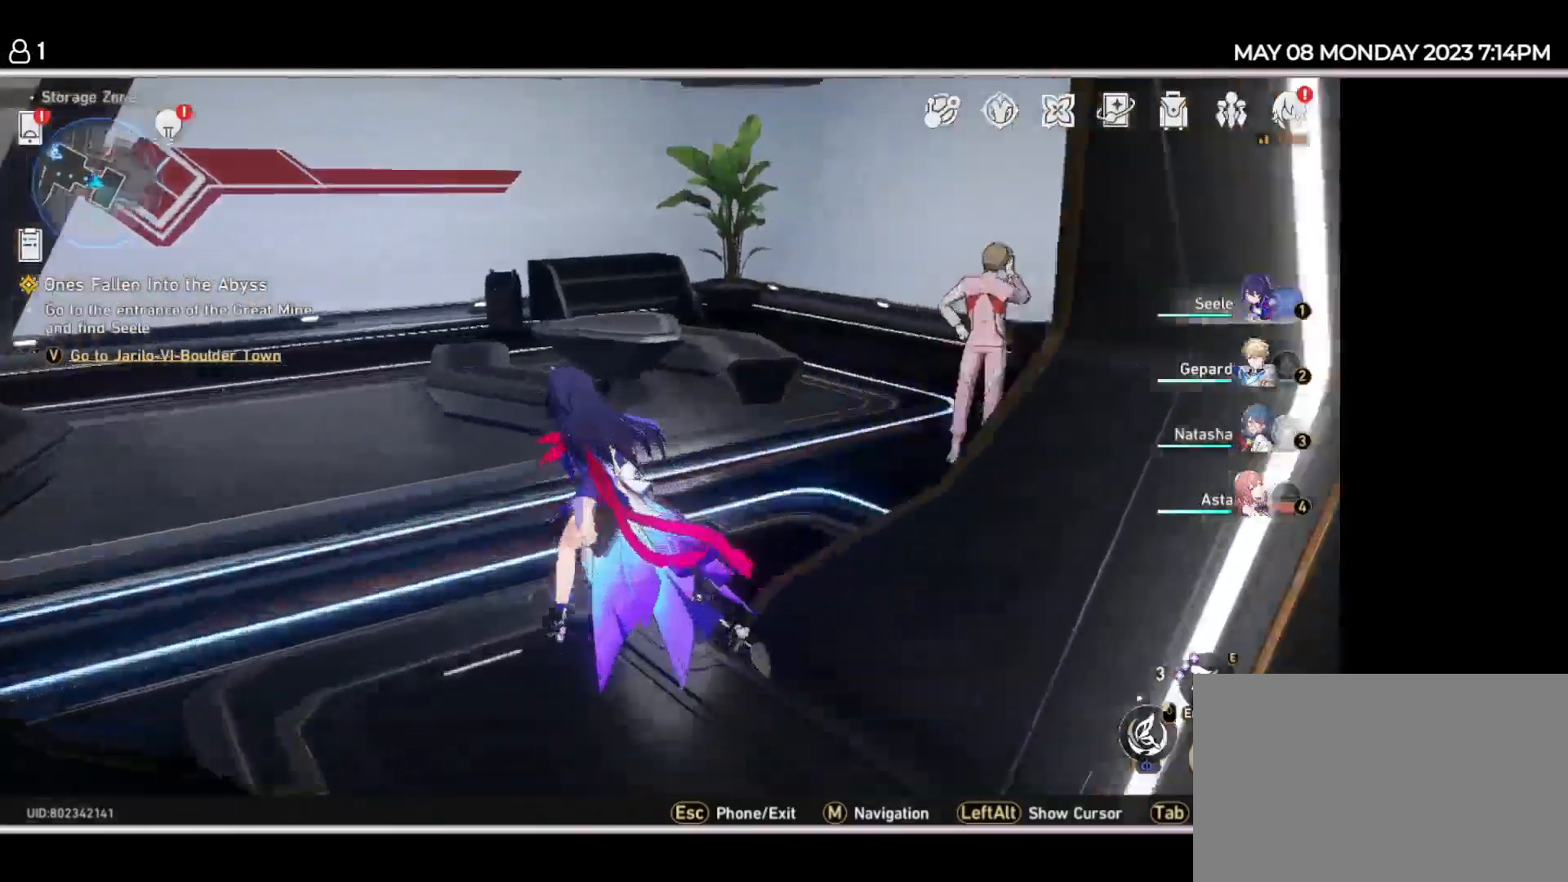
{"keys": [], "events": []}
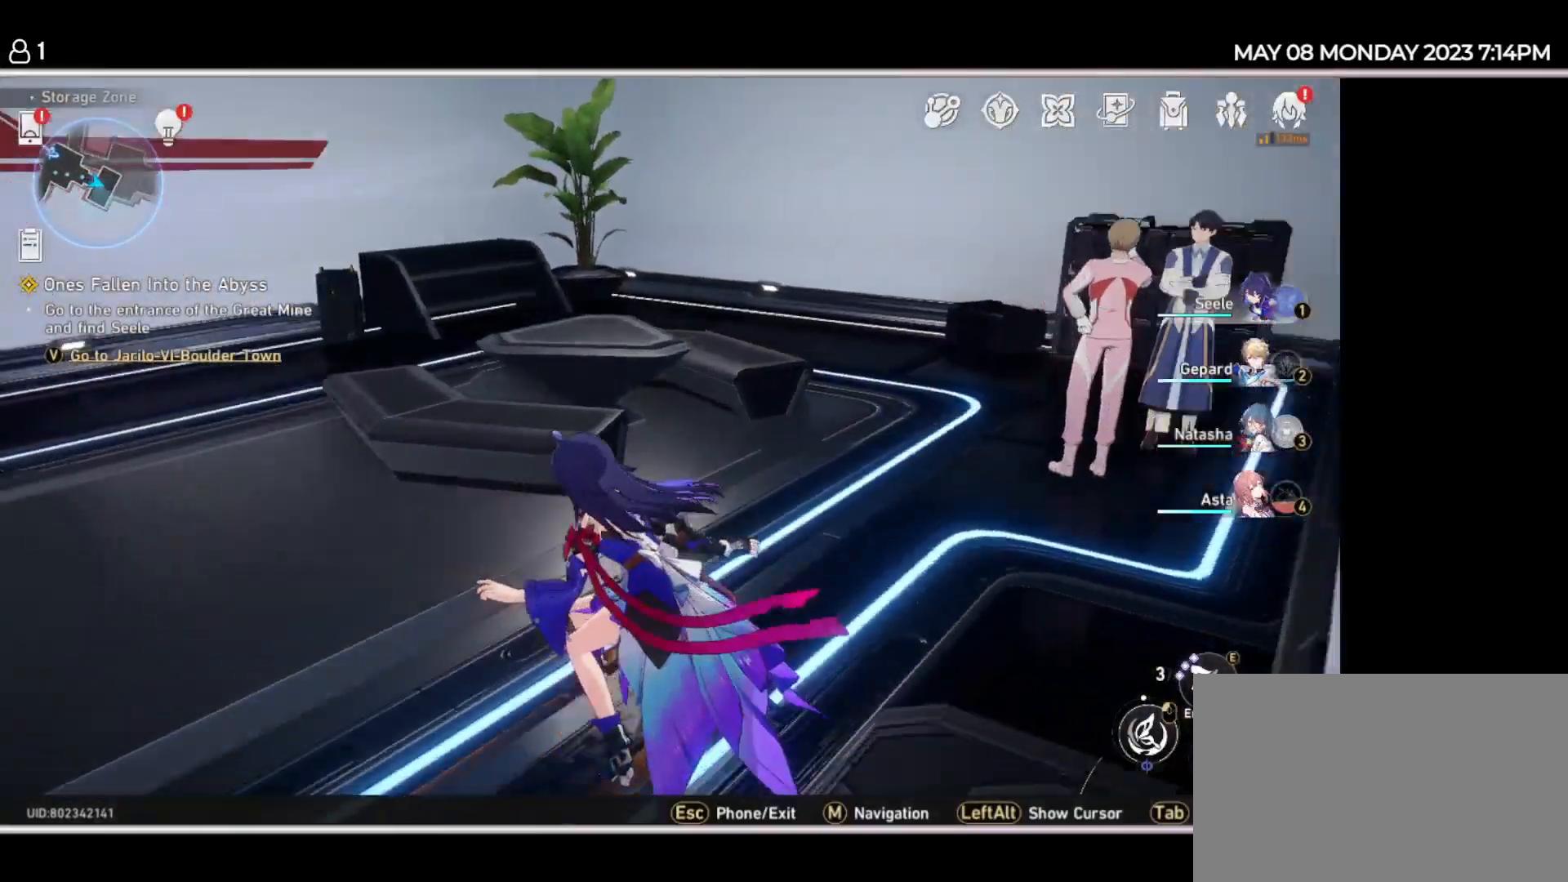
{"keys": [], "events": []}
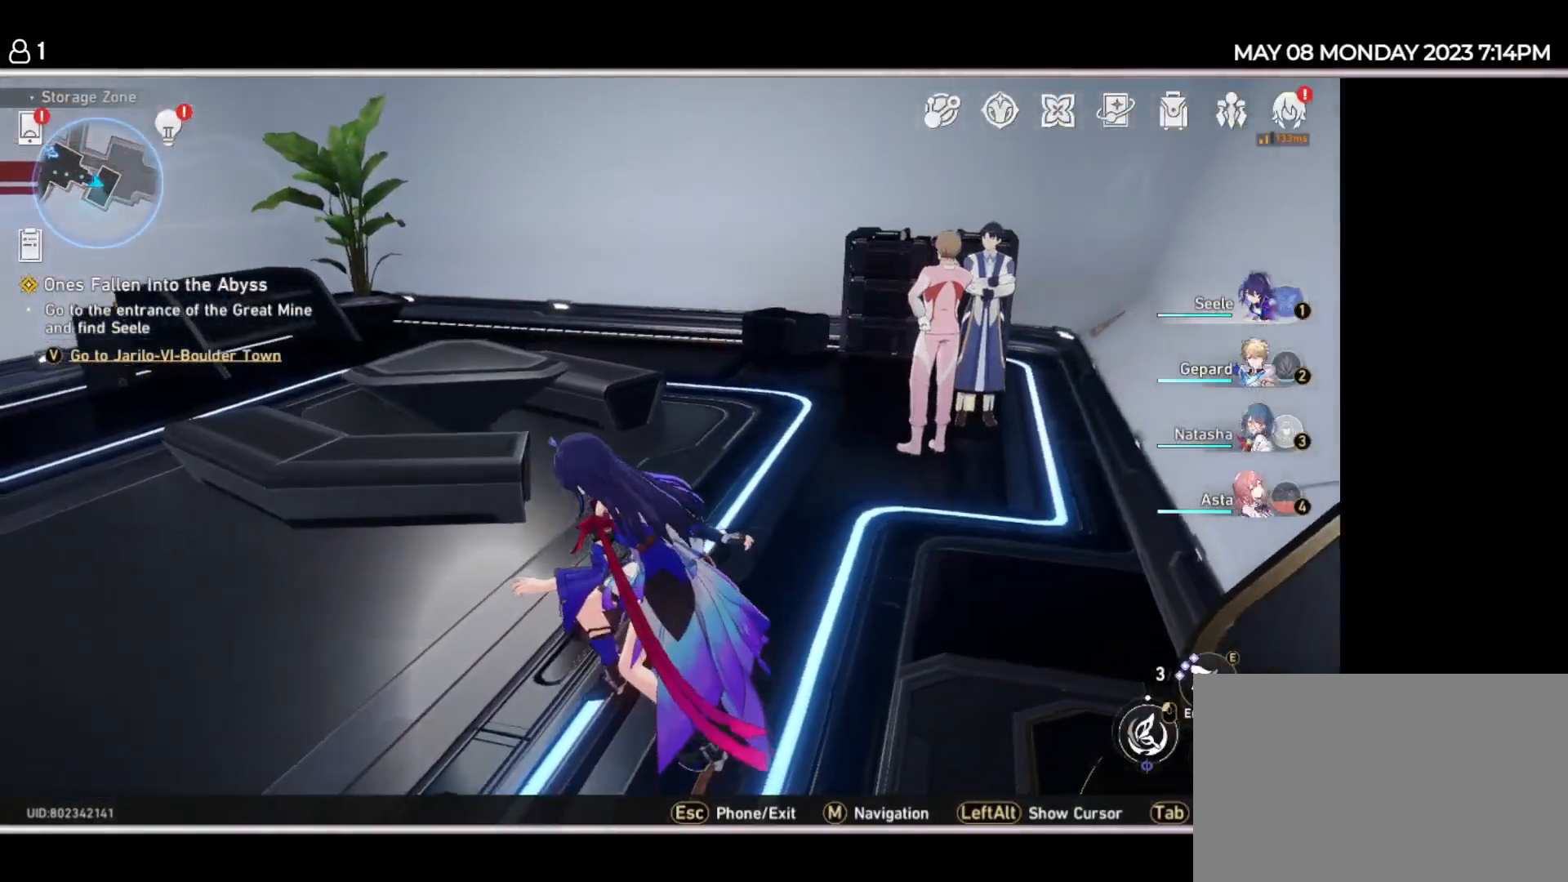
{"keys": [], "events": []}
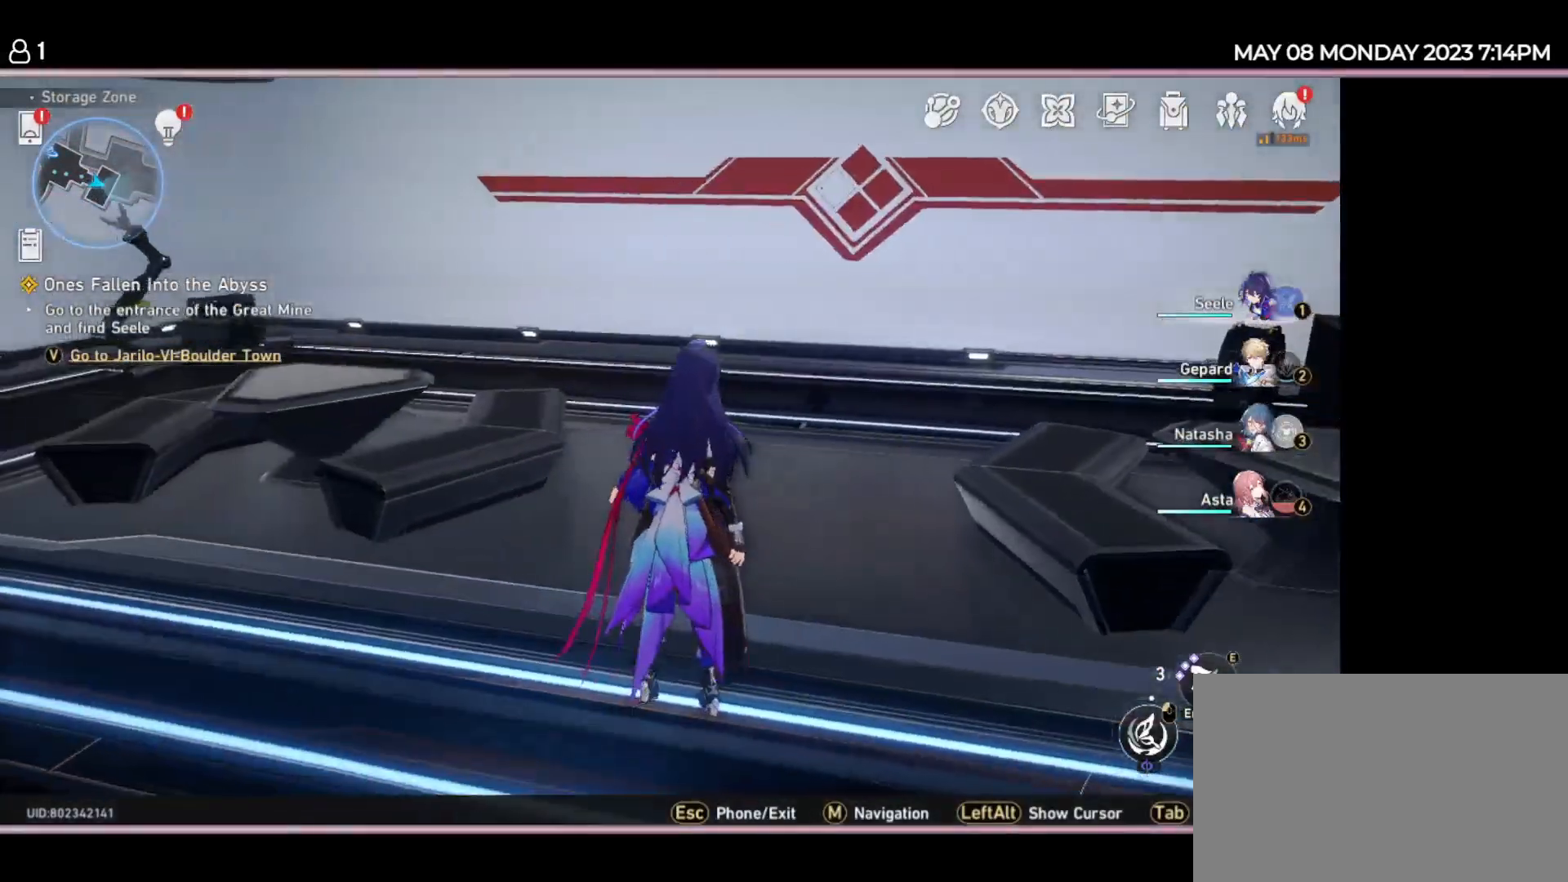
{"keys": [], "events": []}
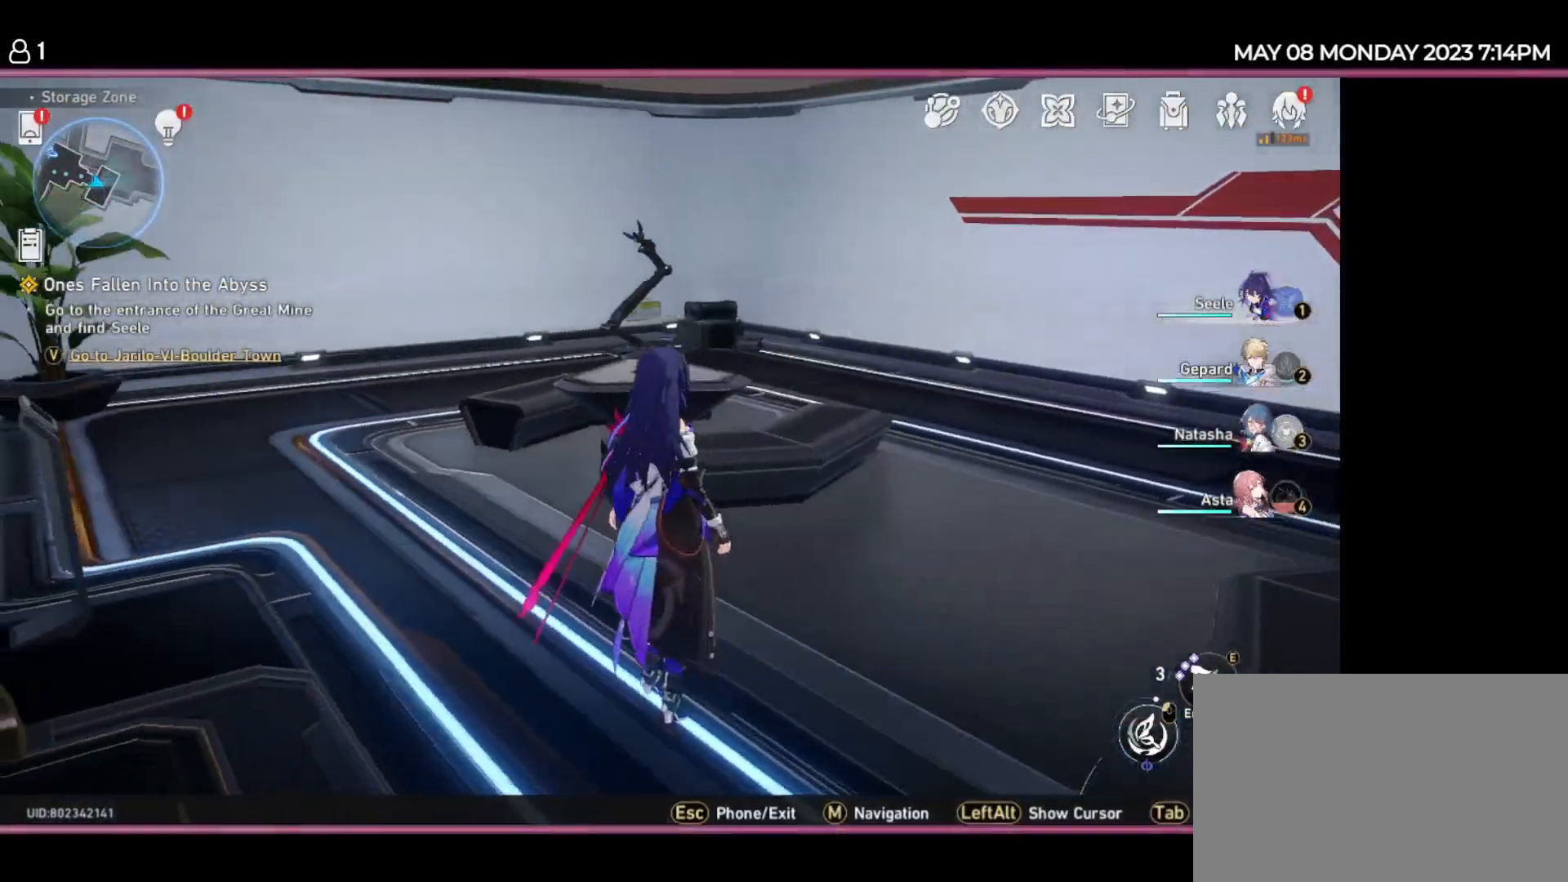
{"keys": [], "events": []}
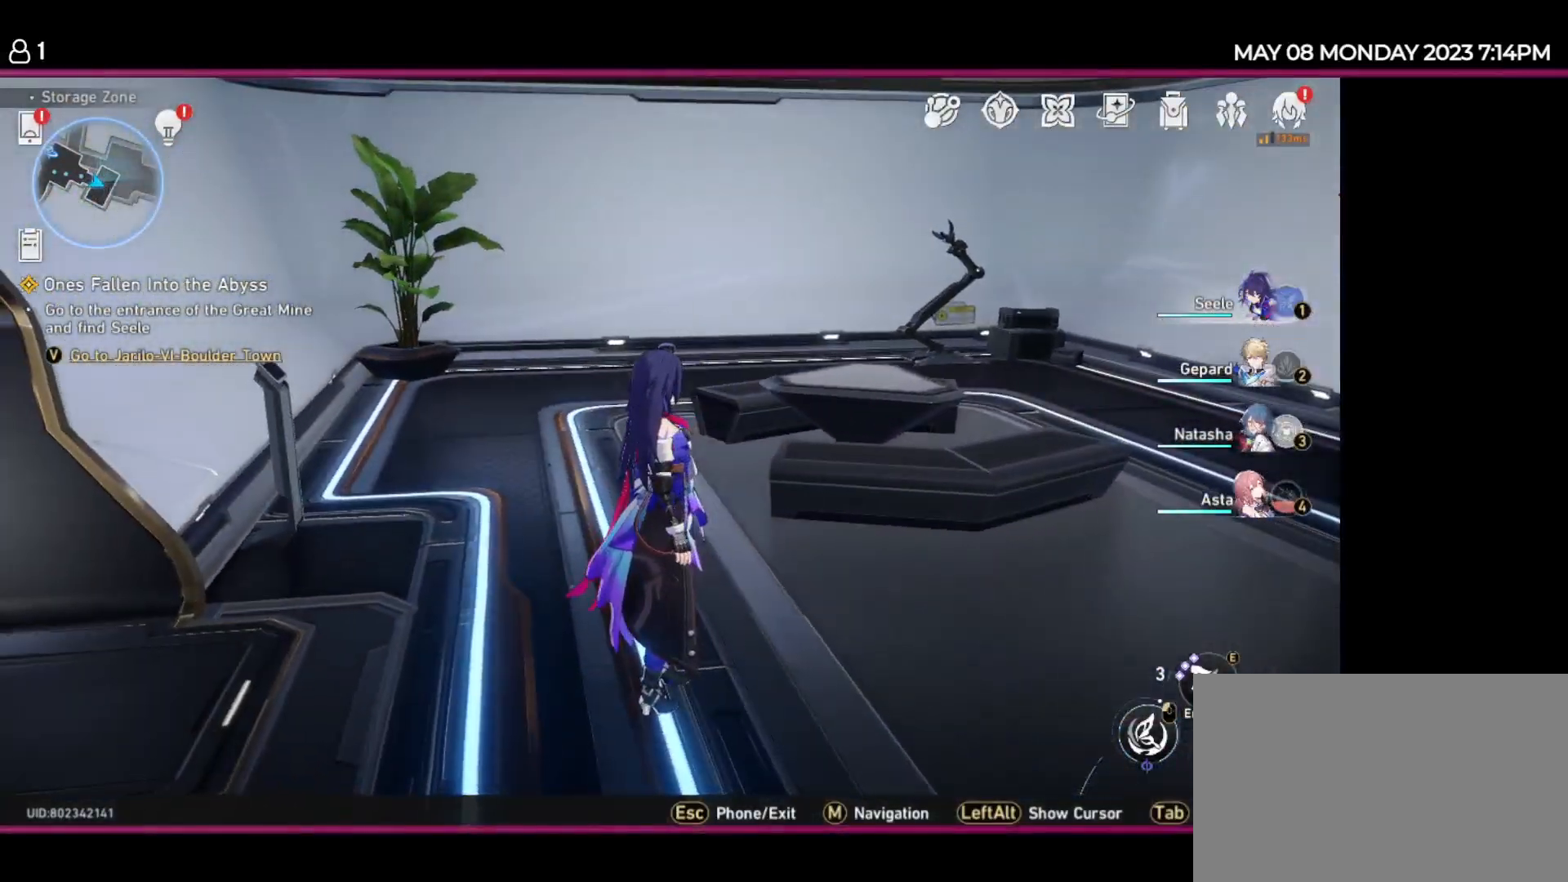
{"keys": ["w"], "events": [[367, "w", "down"]]}
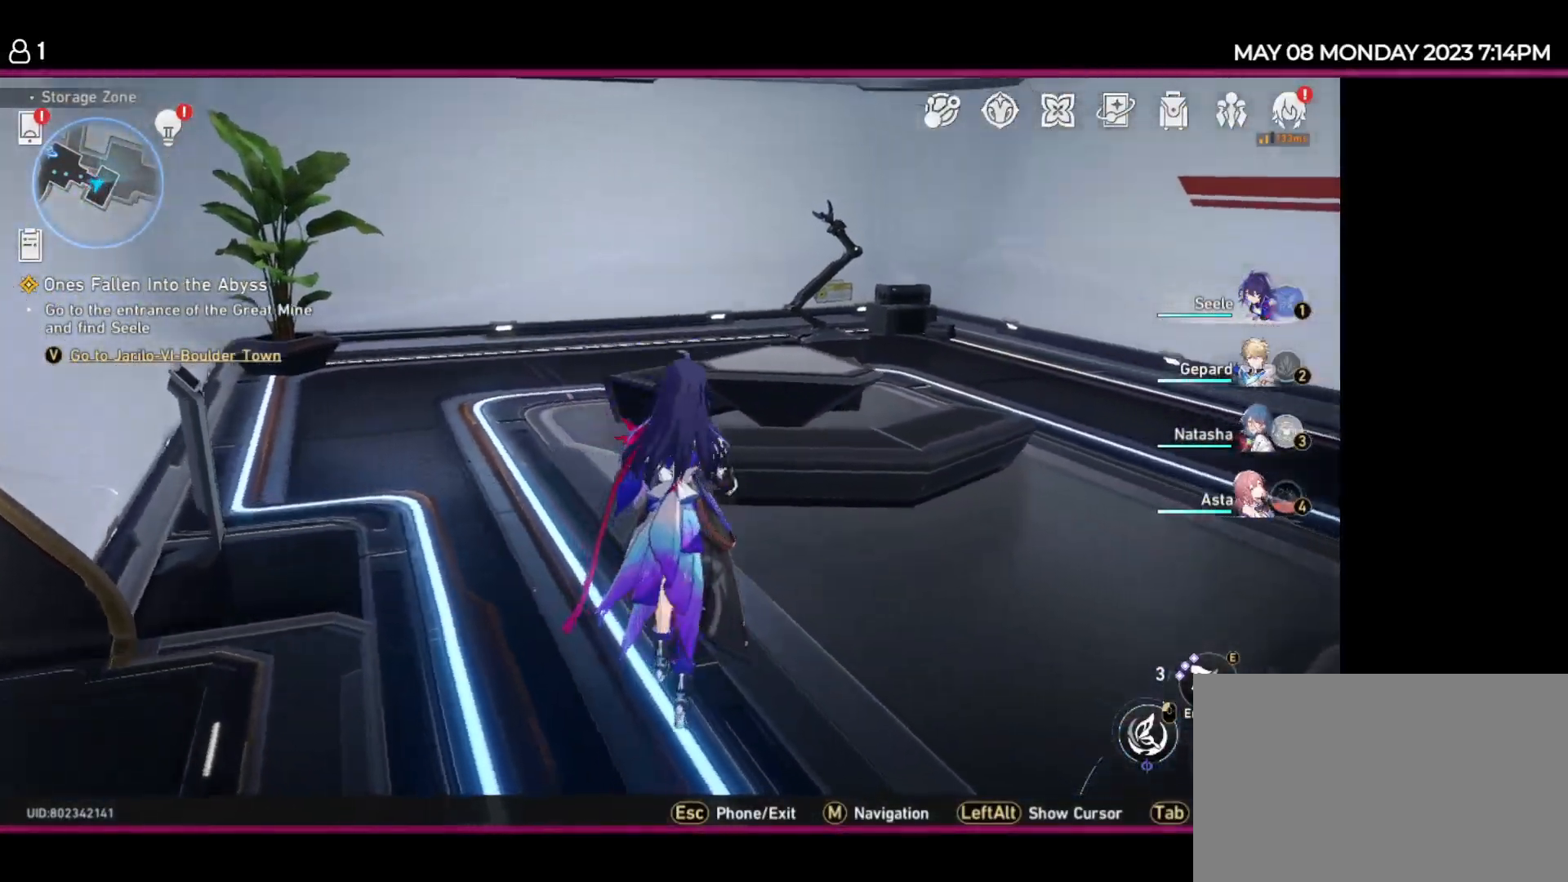
{"keys": ["a", "w"], "events": [[334, "a", "down"]]}
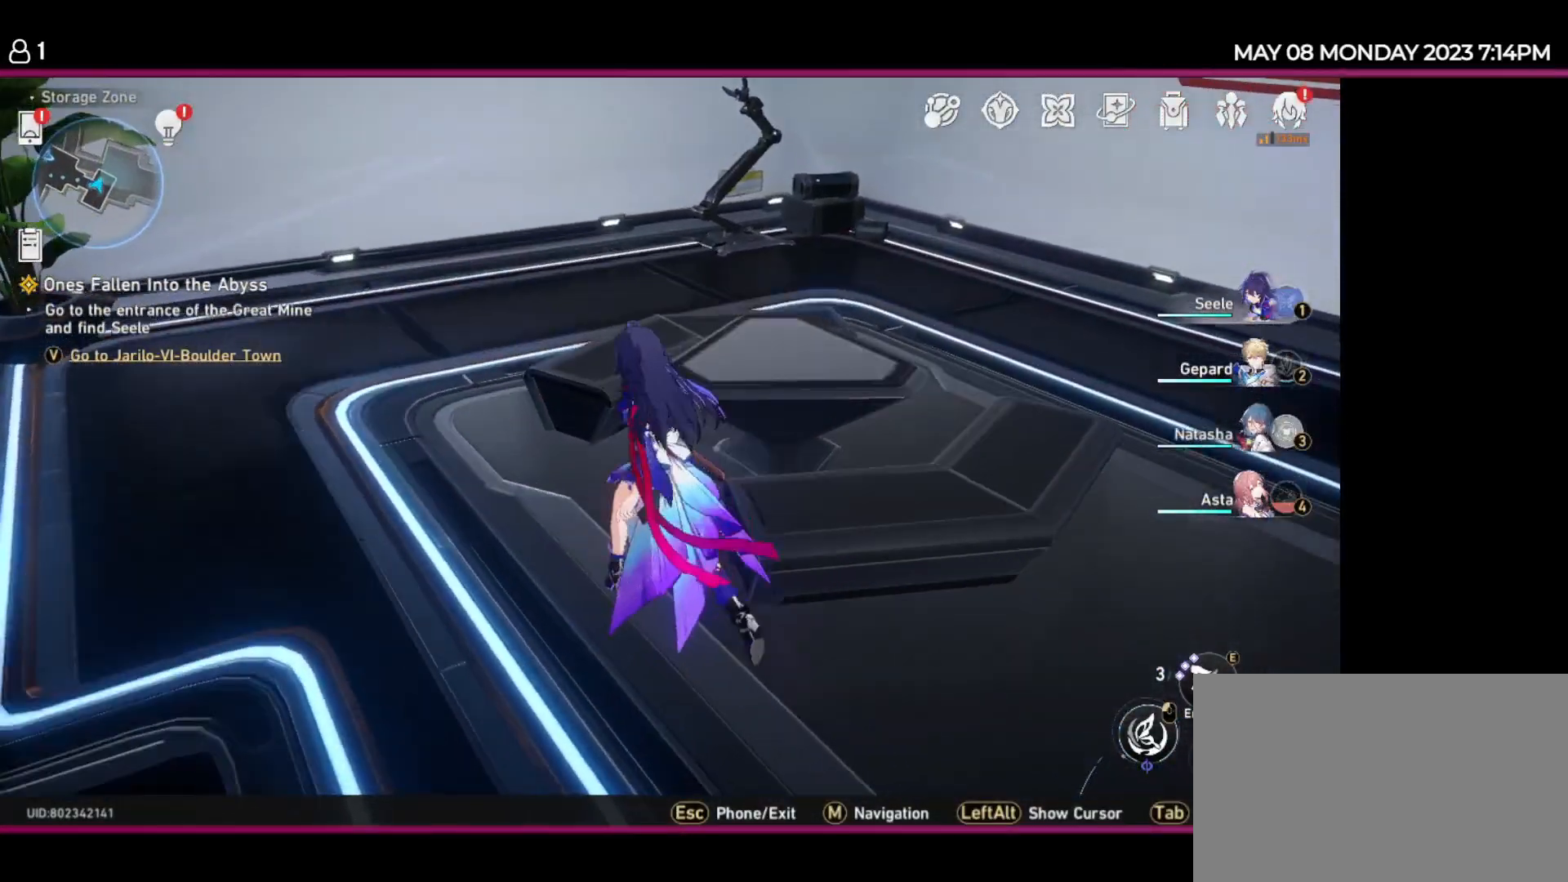
{"keys": ["w"], "events": [[400, "a", "up"]]}
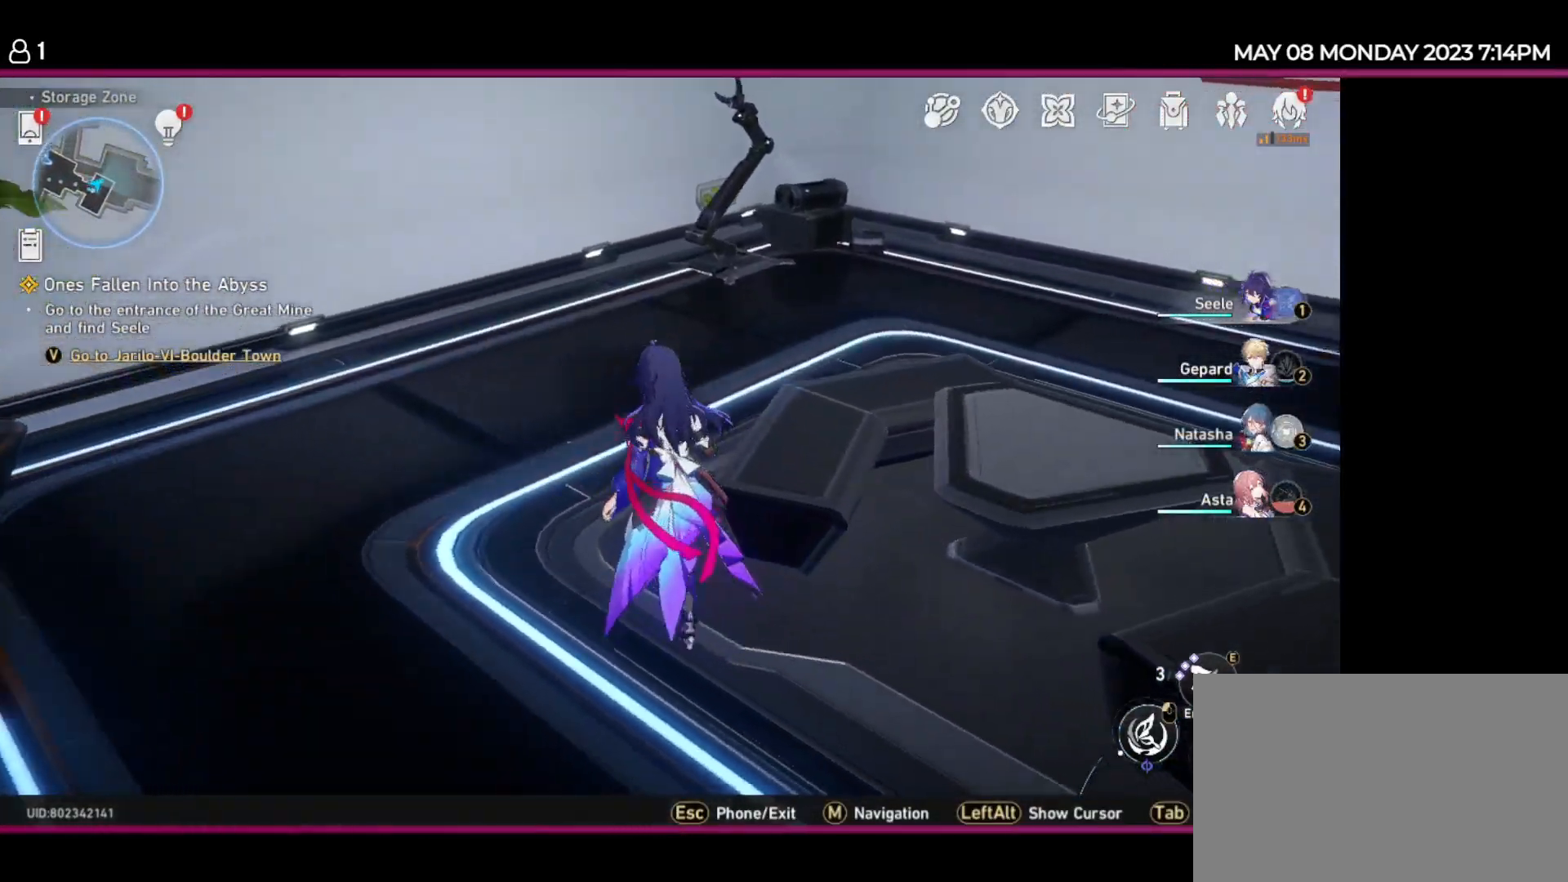
{"keys": ["w"], "events": []}
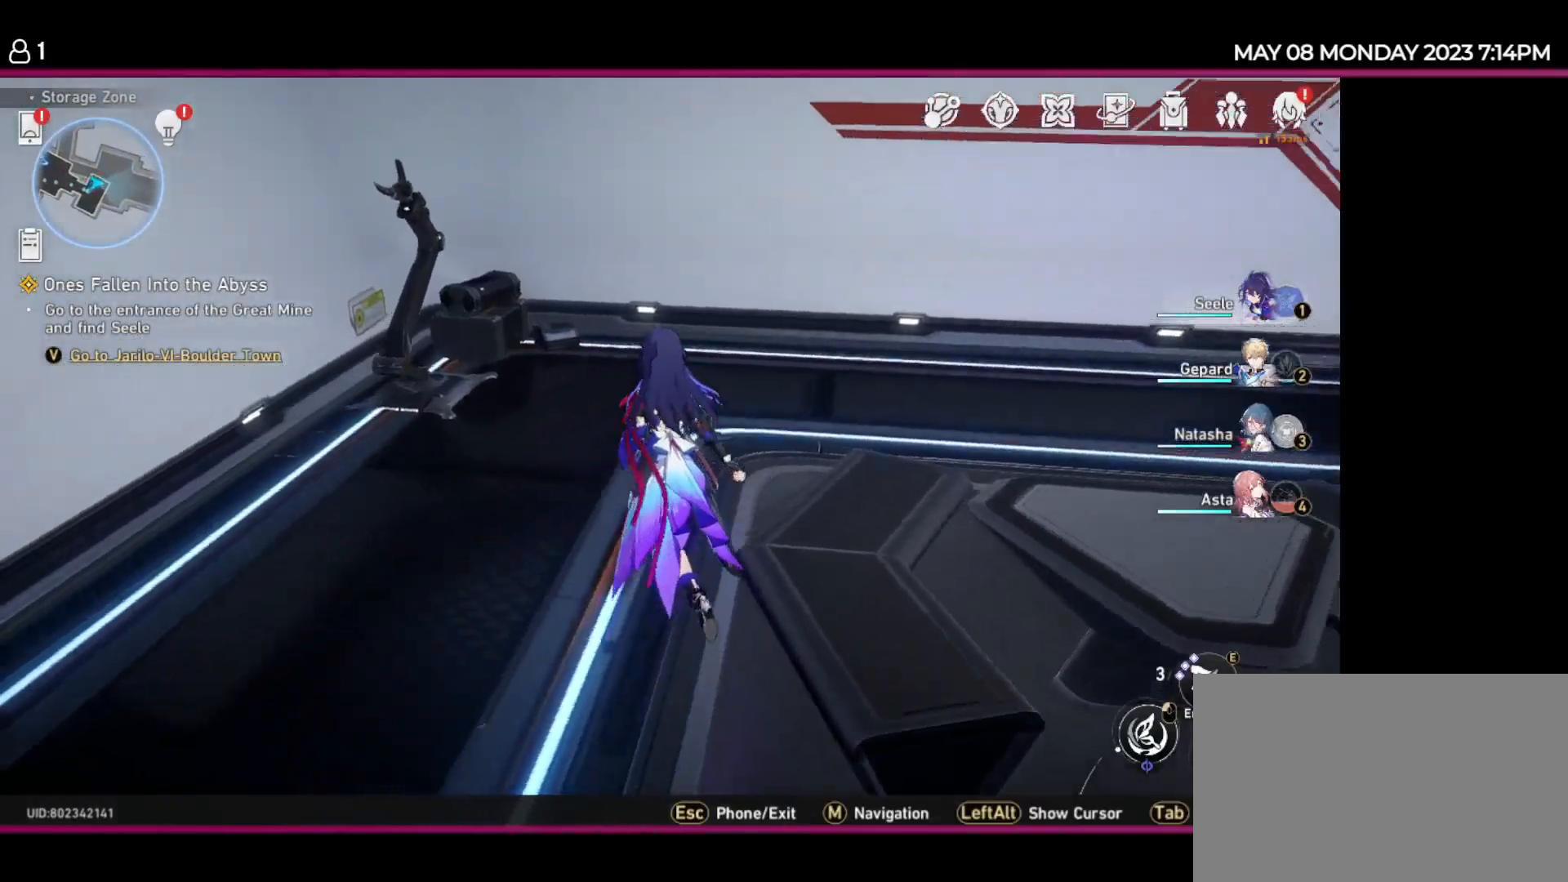
{"keys": ["w"], "events": []}
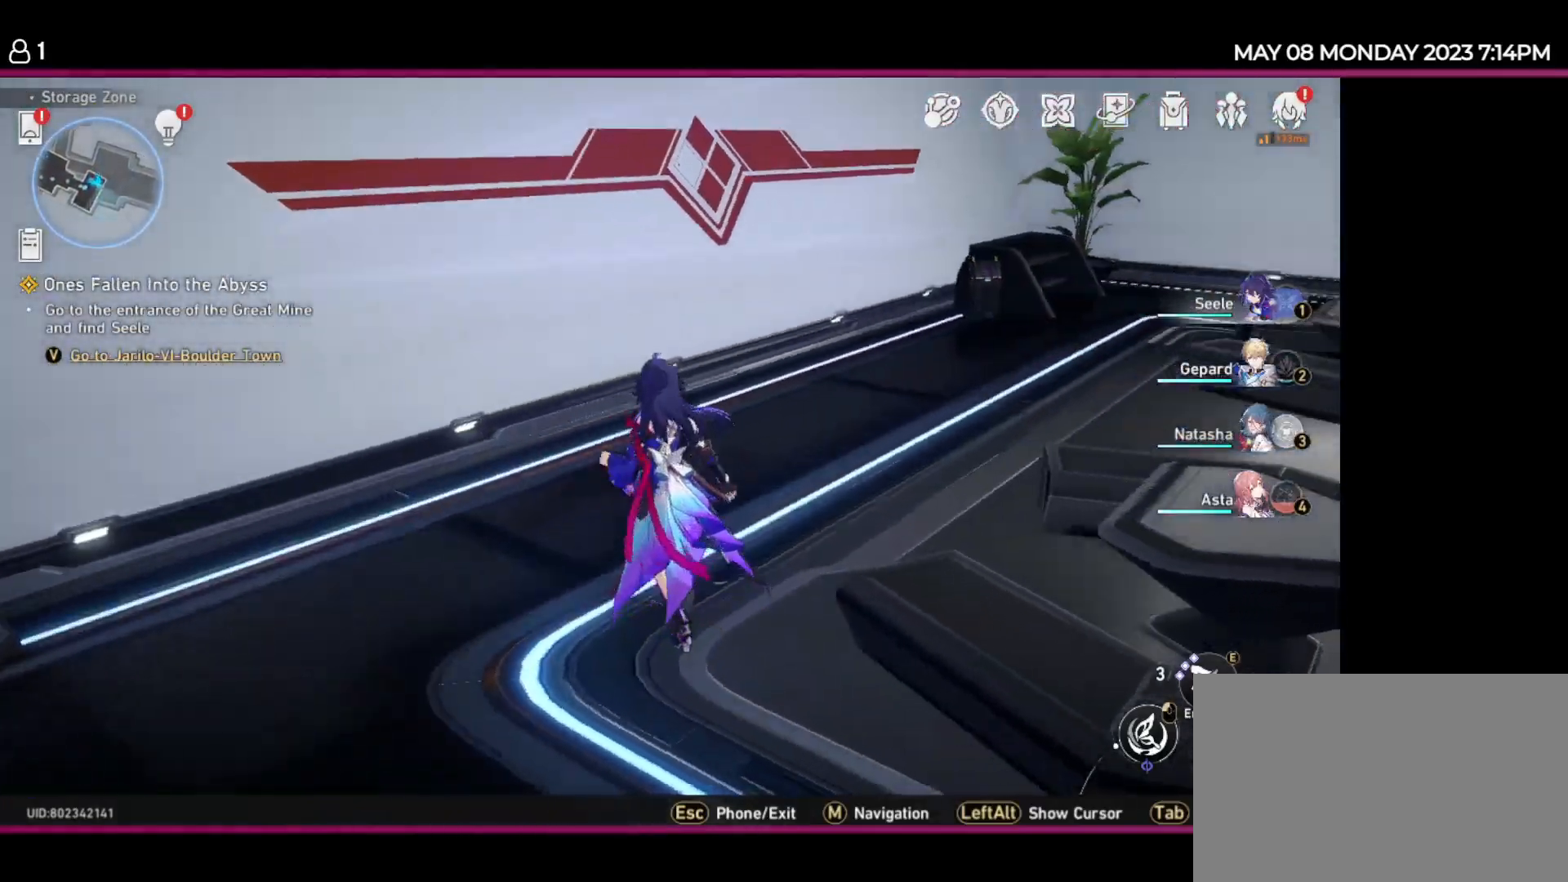
{"keys": ["w"], "events": []}
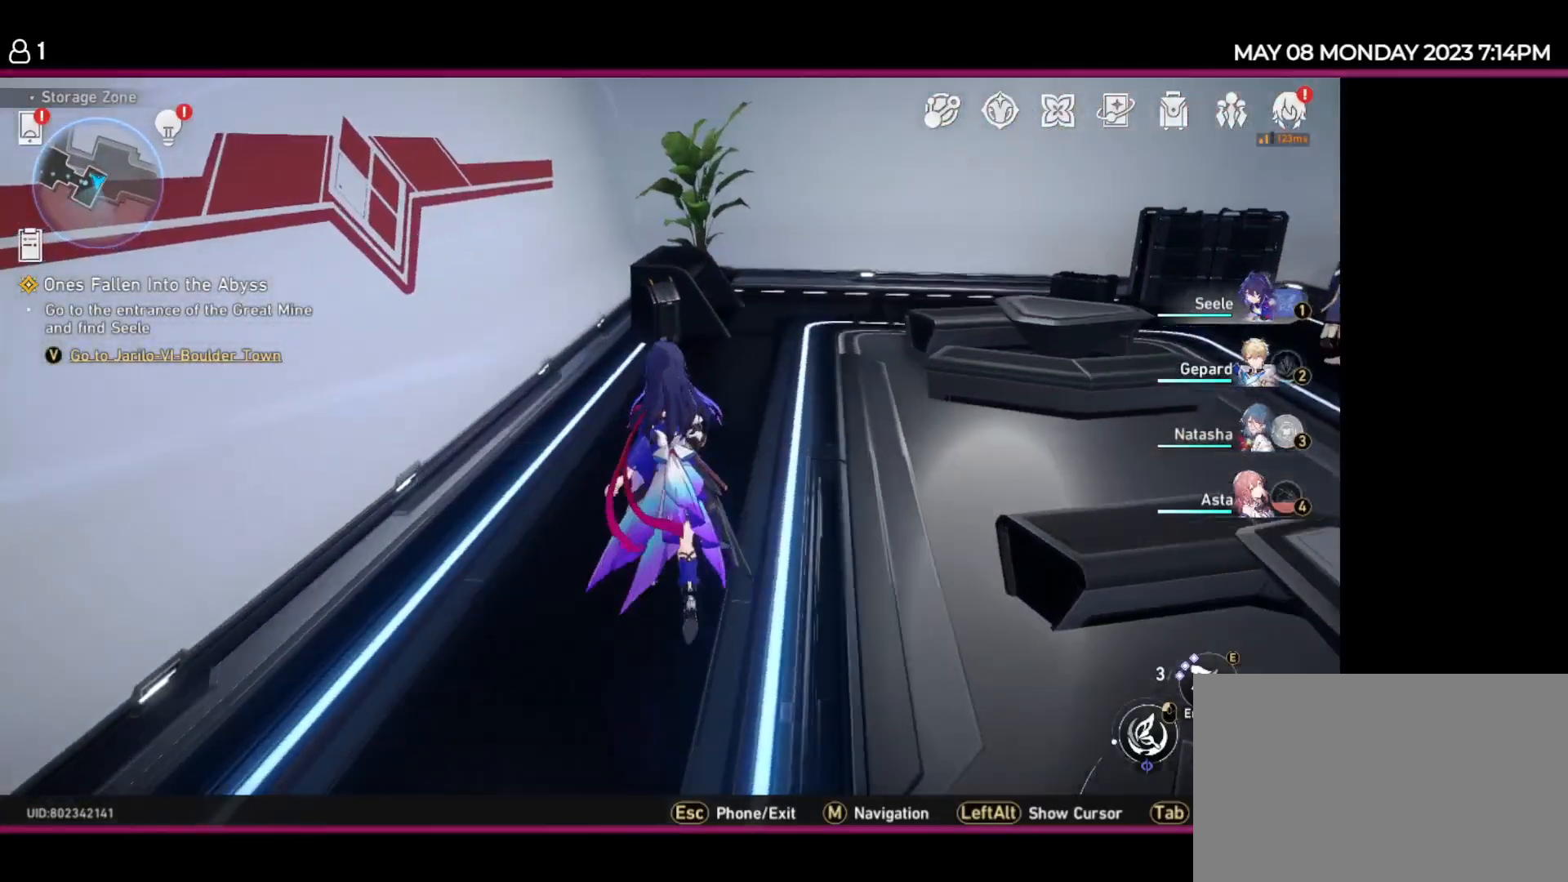
{"keys": ["w"], "events": []}
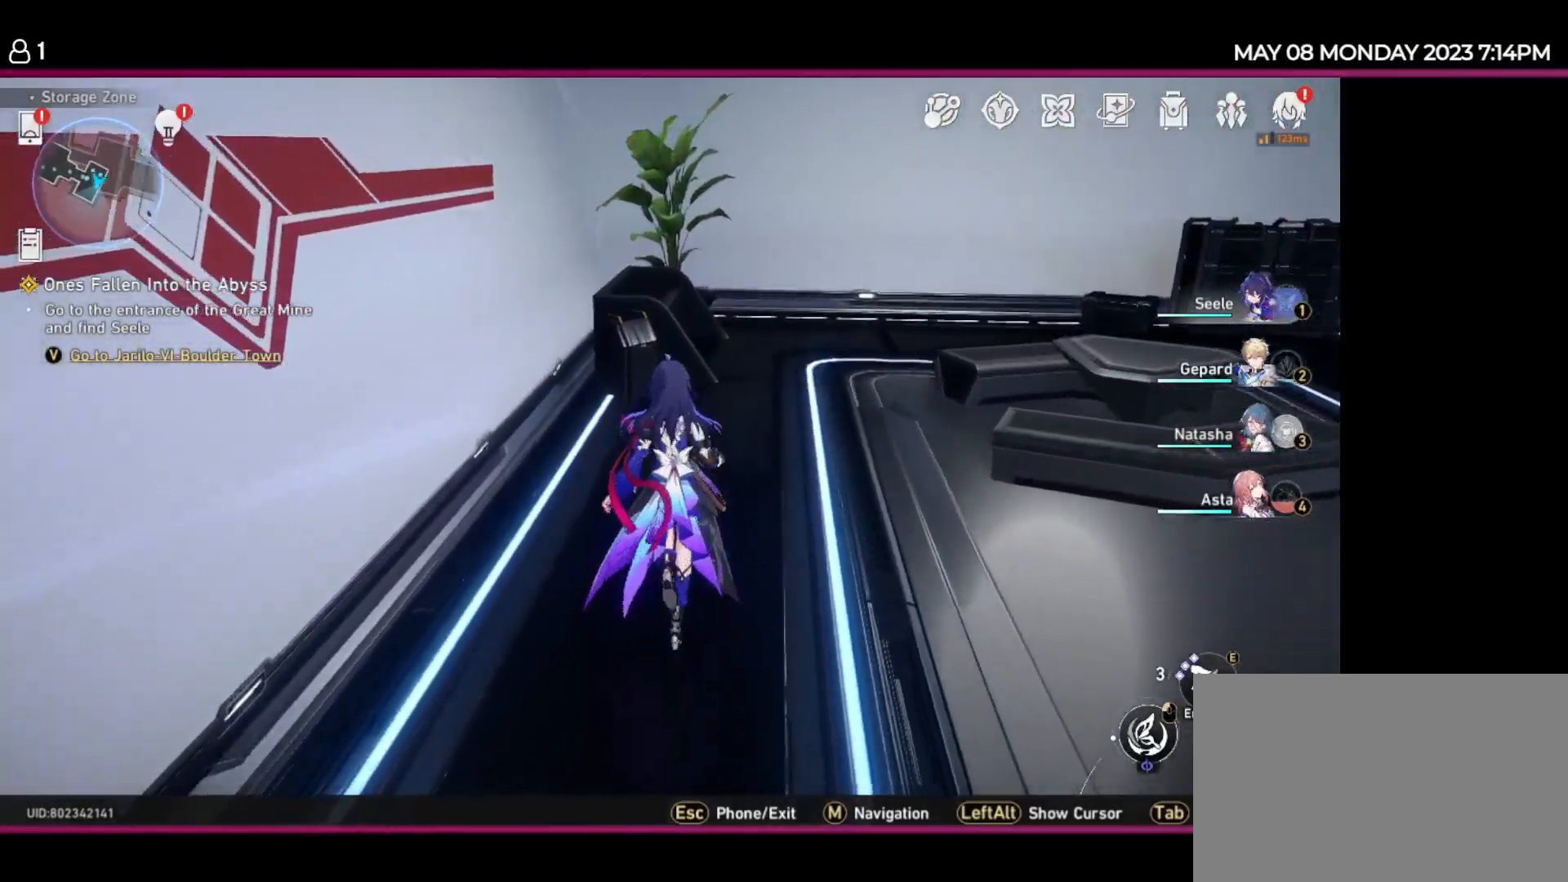
{"keys": [], "events": [[450, "w", "up"]]}
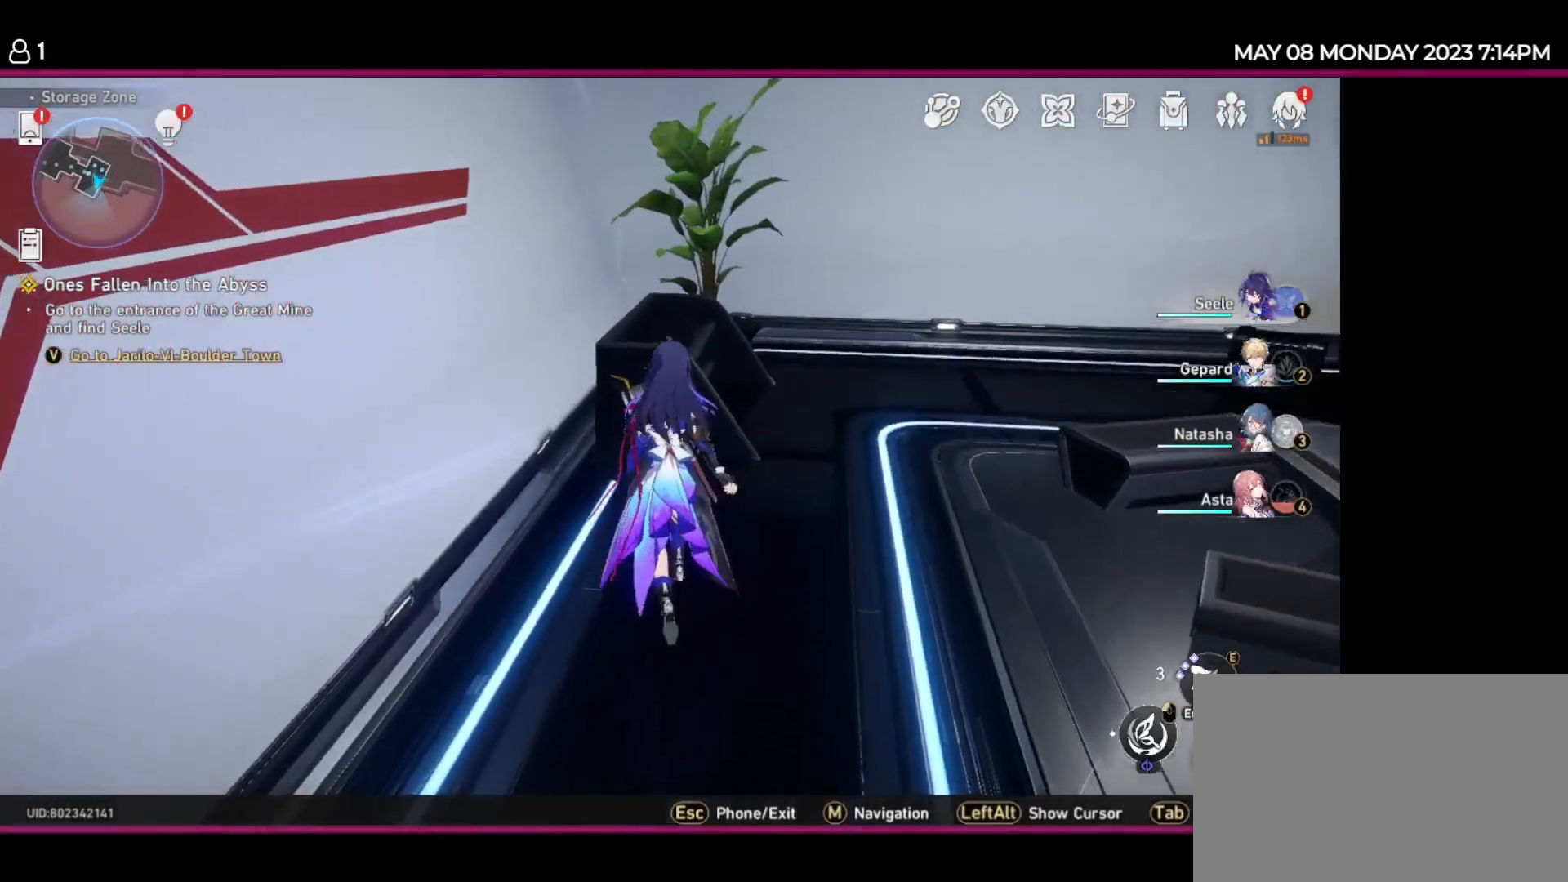
{"keys": ["d"], "events": [[334, "d", "down"]]}
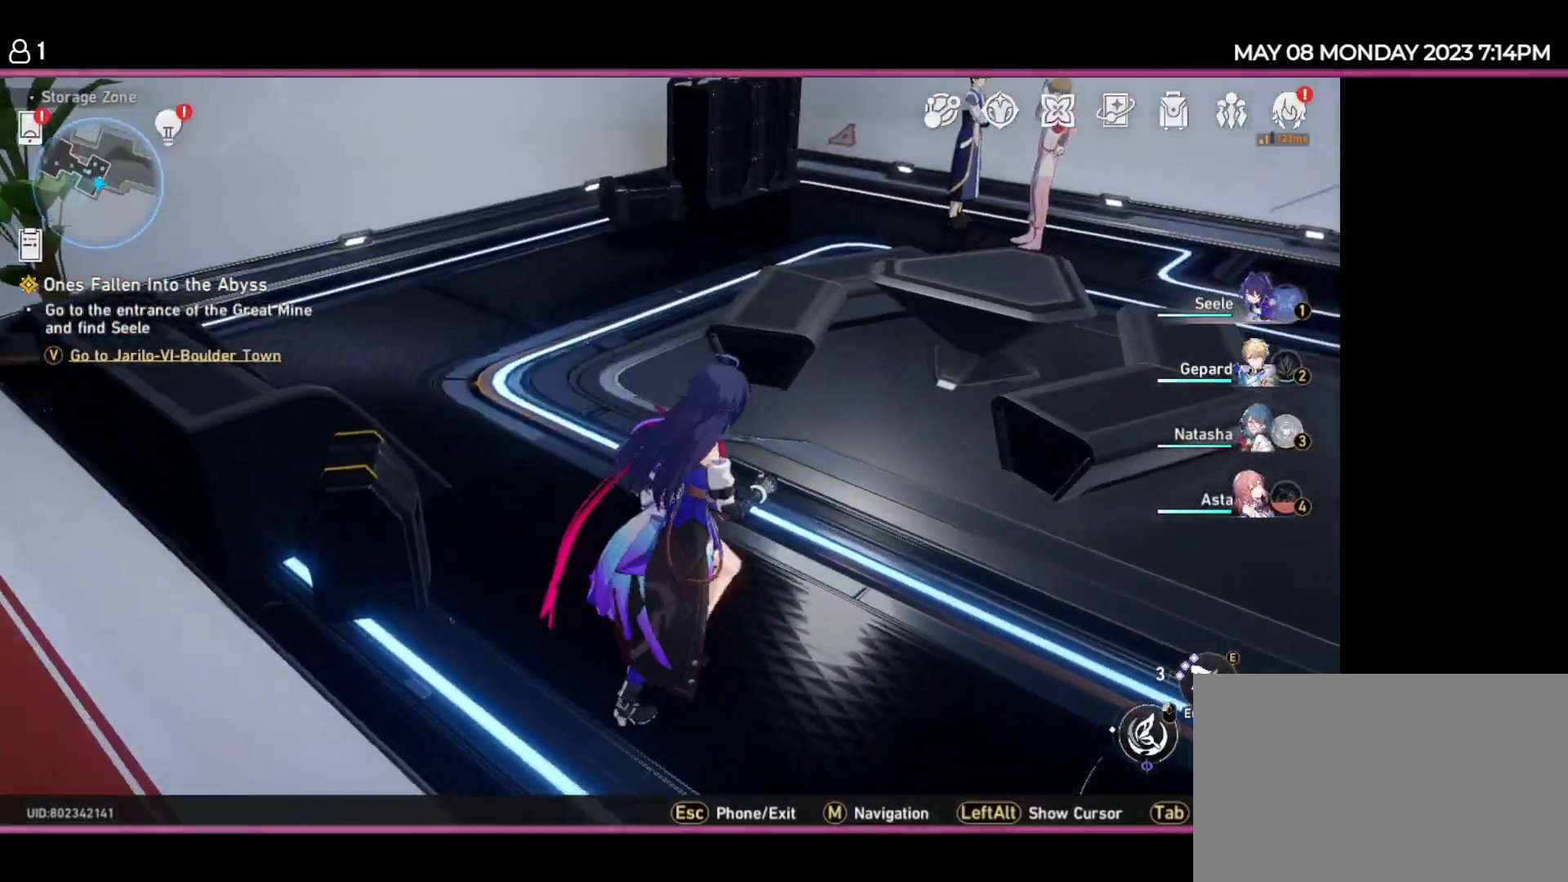
{"keys": ["w"], "events": [[367, "w", "down"], [484, "d", "up"]]}
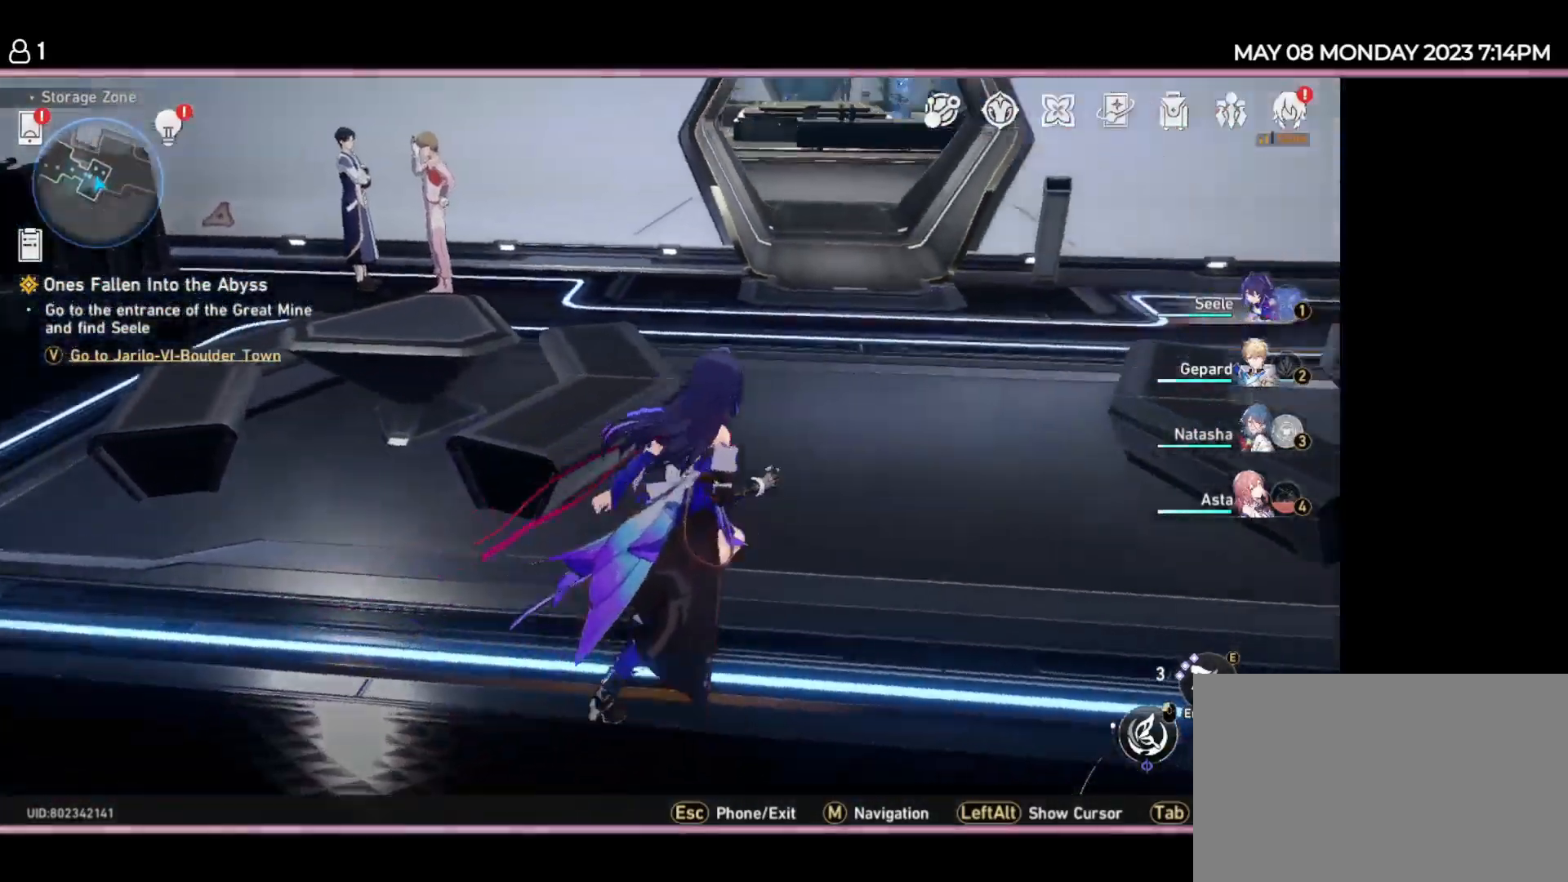
{"keys": ["w"], "events": []}